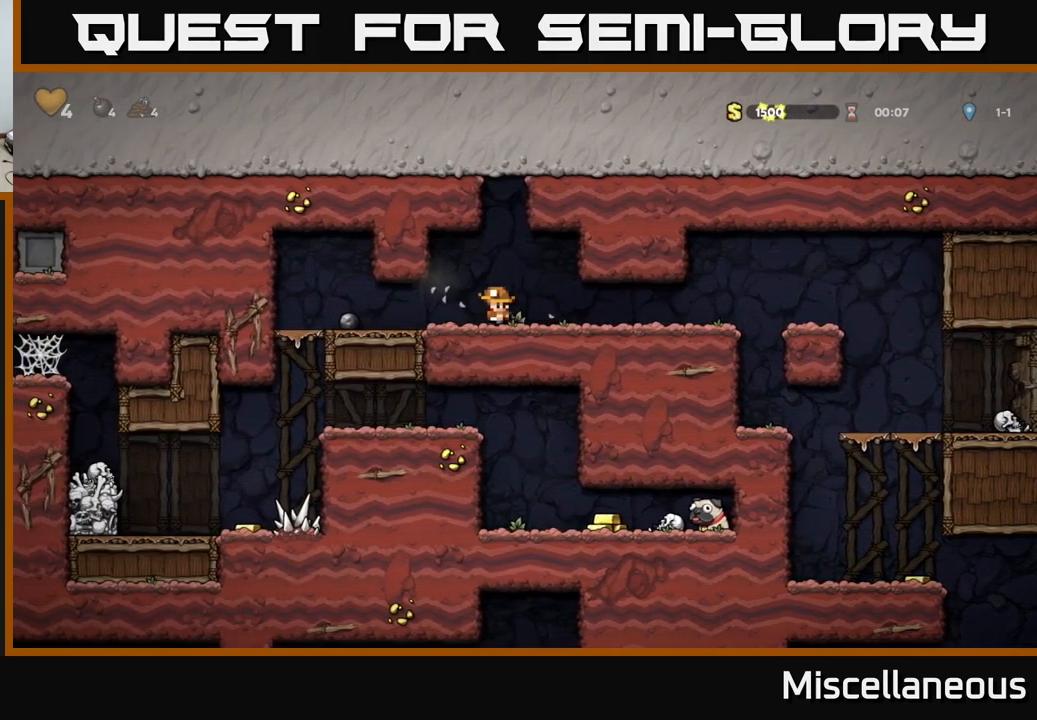
Gameplay with a controller (Xbox layout); each line is a JSON object with the inputs held at the frame after it. "events" lists button and stick changes between this image and that frame as [ms after this image, input, new state], when the widget could be followed in between. Not read: left_stick right_stick.
{"buttons": ["A", "DPAD_DOWN"], "events": [[434, "DPAD_LEFT", "up"], [450, "DPAD_DOWN", "down"], [500, "A", "down"]]}
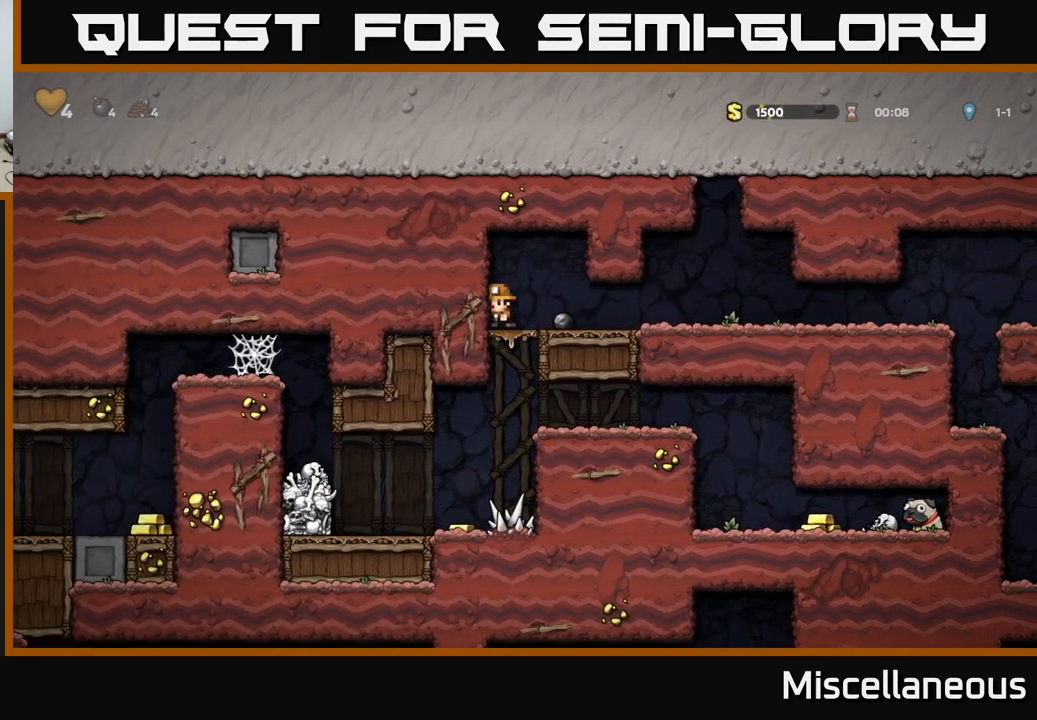
{"buttons": [], "events": [[100, "A", "up"], [134, "DPAD_DOWN", "up"], [184, "DPAD_LEFT", "down"], [500, "DPAD_LEFT", "up"]]}
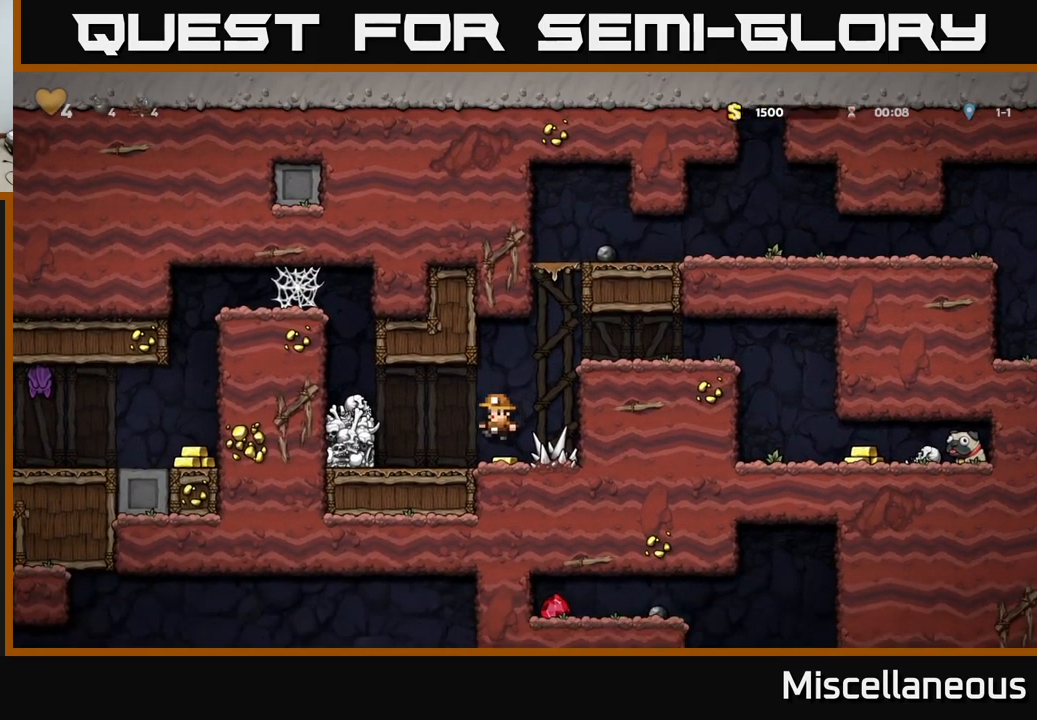
{"buttons": ["A"], "events": [[500, "A", "down"]]}
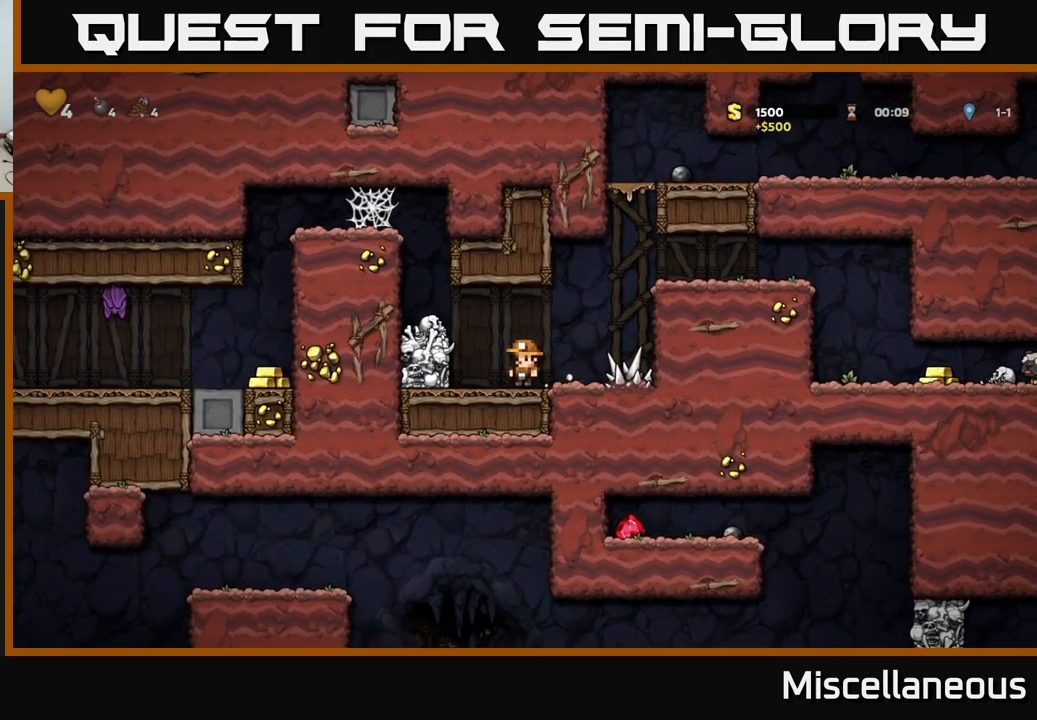
{"buttons": ["A", "DPAD_LEFT"], "events": [[34, "DPAD_LEFT", "down"], [167, "A", "up"], [317, "DPAD_LEFT", "up"], [400, "A", "down"], [450, "DPAD_LEFT", "down"]]}
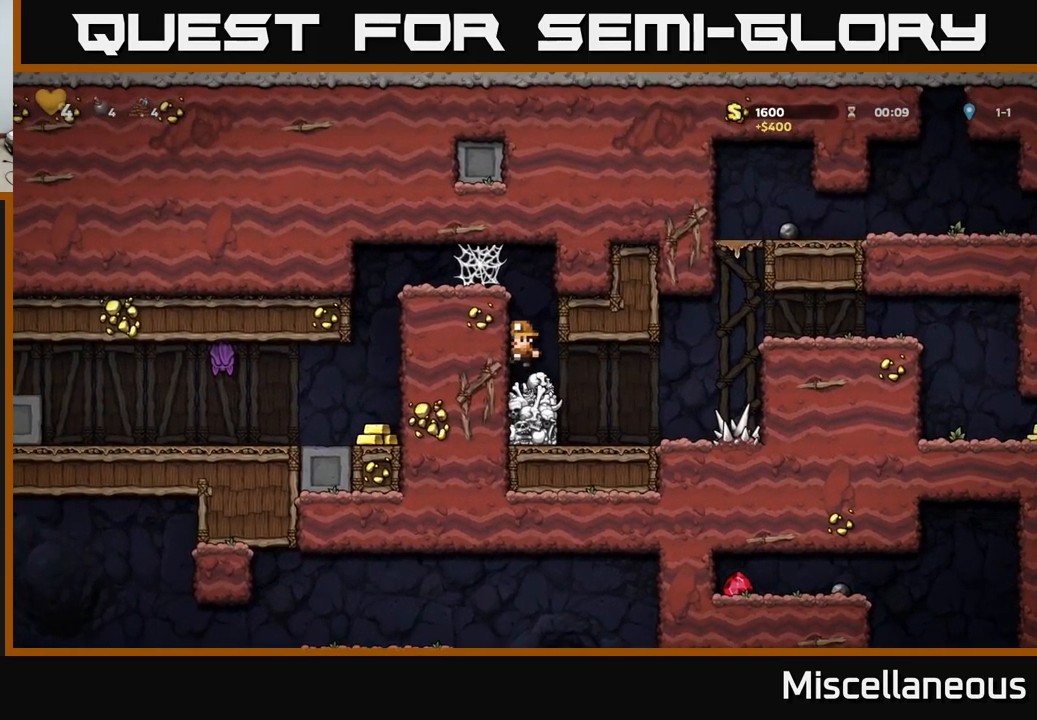
{"buttons": ["DPAD_LEFT"], "events": [[50, "A", "up"], [200, "A", "down"], [317, "A", "up"], [417, "A", "down"], [500, "A", "up"]]}
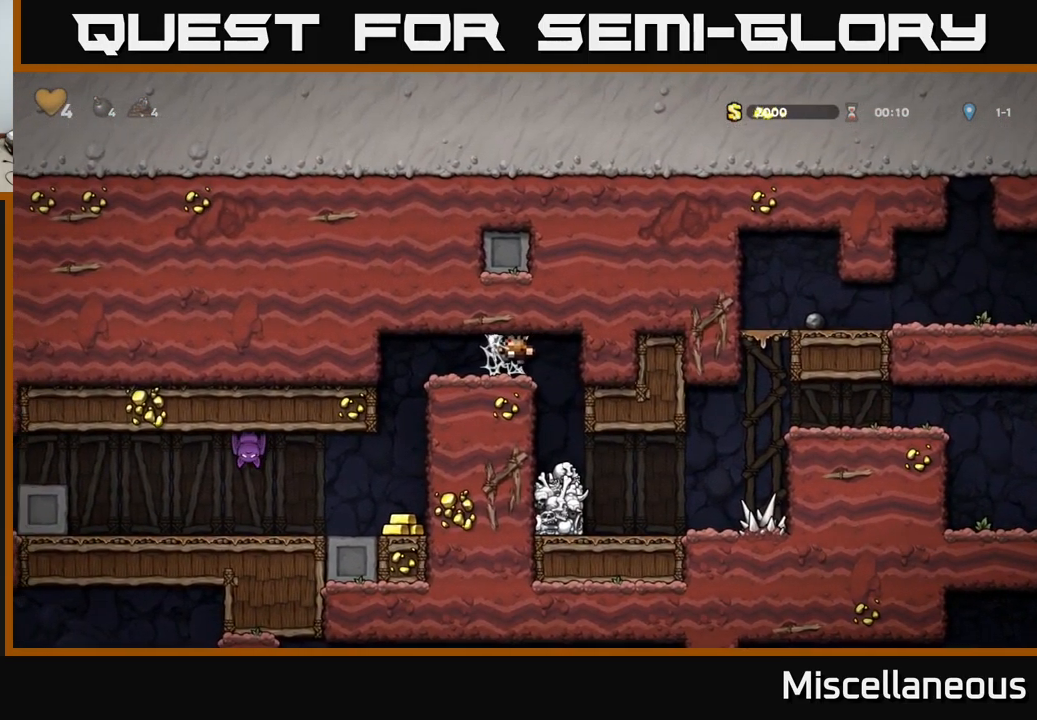
{"buttons": ["DPAD_LEFT"], "events": [[117, "A", "down"], [184, "A", "up"]]}
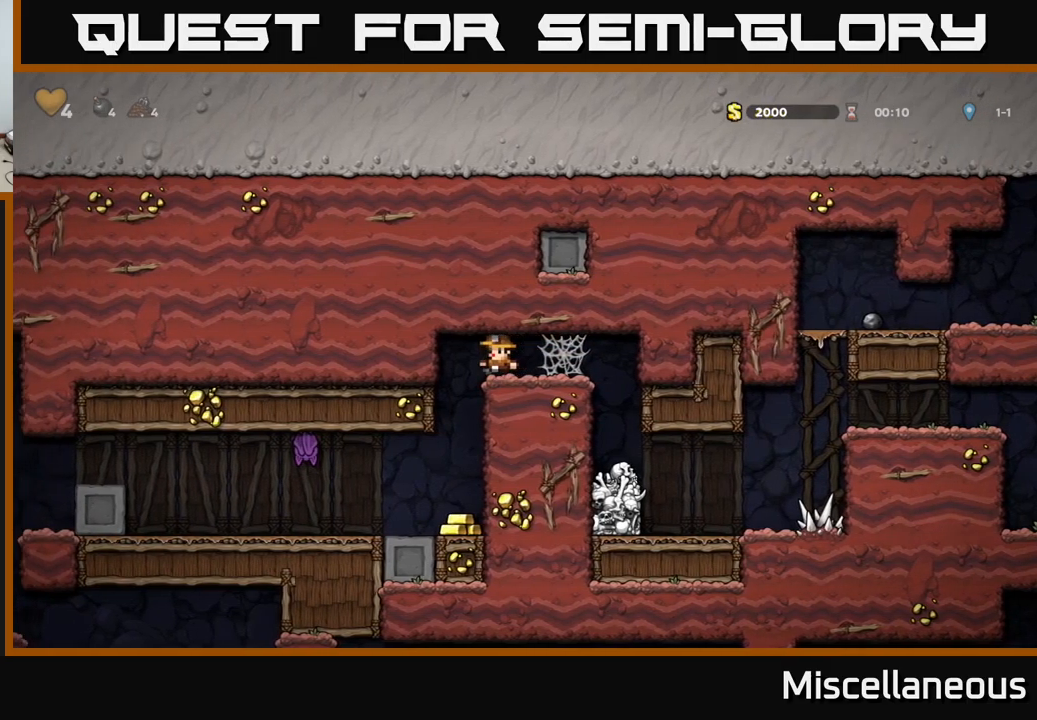
{"buttons": ["X"], "events": [[133, "DPAD_LEFT", "up"], [500, "X", "down"]]}
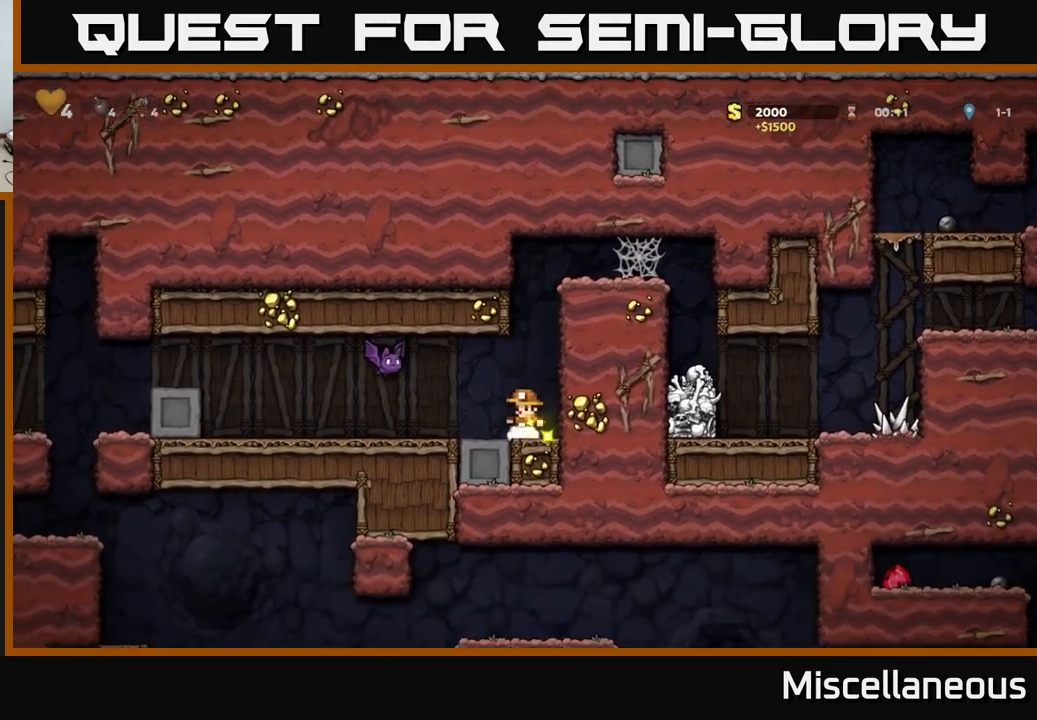
{"buttons": ["DPAD_LEFT"], "events": [[33, "A", "down"], [33, "DPAD_LEFT", "down"], [100, "X", "up"], [150, "A", "up"], [183, "DPAD_LEFT", "up"], [283, "DPAD_RIGHT", "down"], [417, "DPAD_RIGHT", "up"], [450, "DPAD_LEFT", "down"]]}
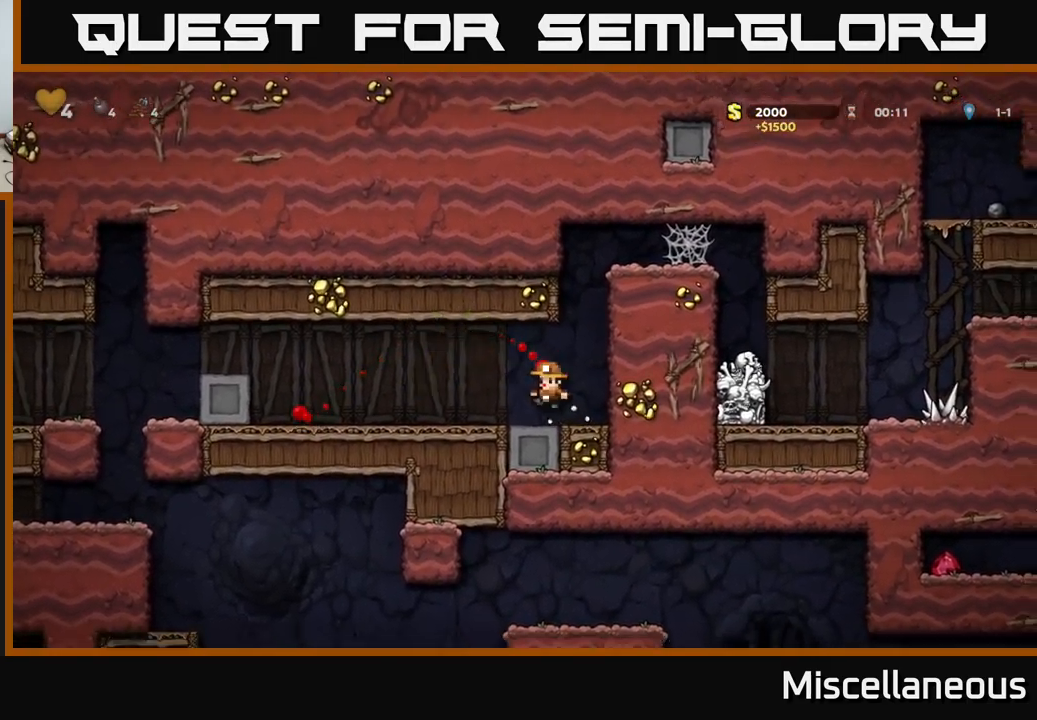
{"buttons": ["DPAD_LEFT"], "events": []}
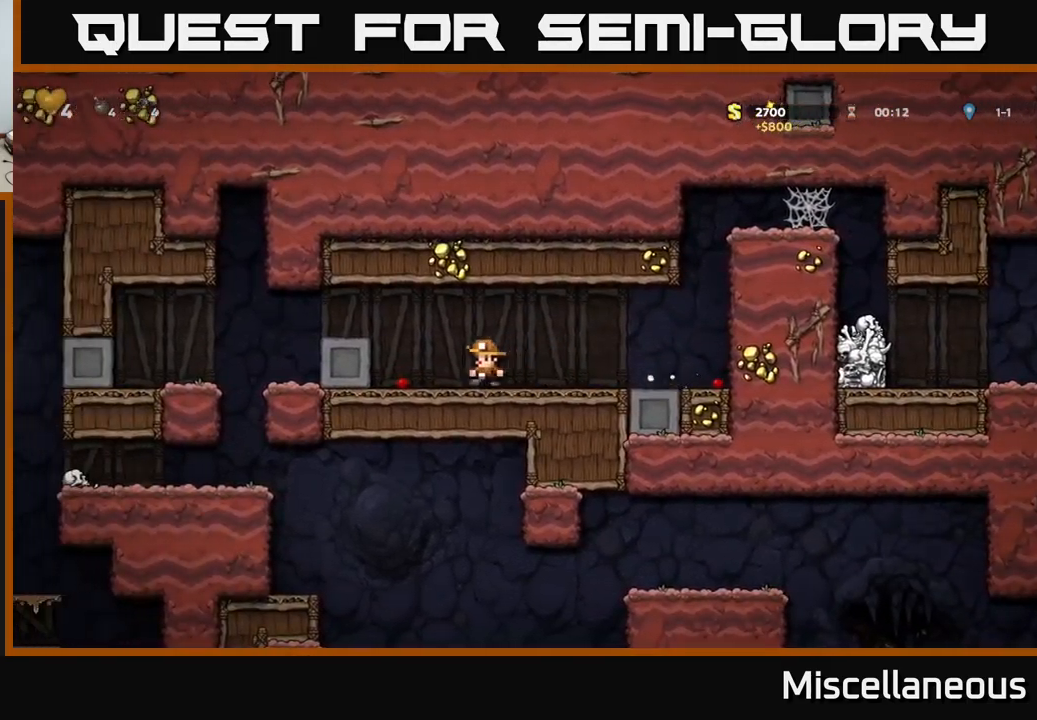
{"buttons": [], "events": [[83, "A", "down"], [250, "A", "up"], [350, "DPAD_LEFT", "up"]]}
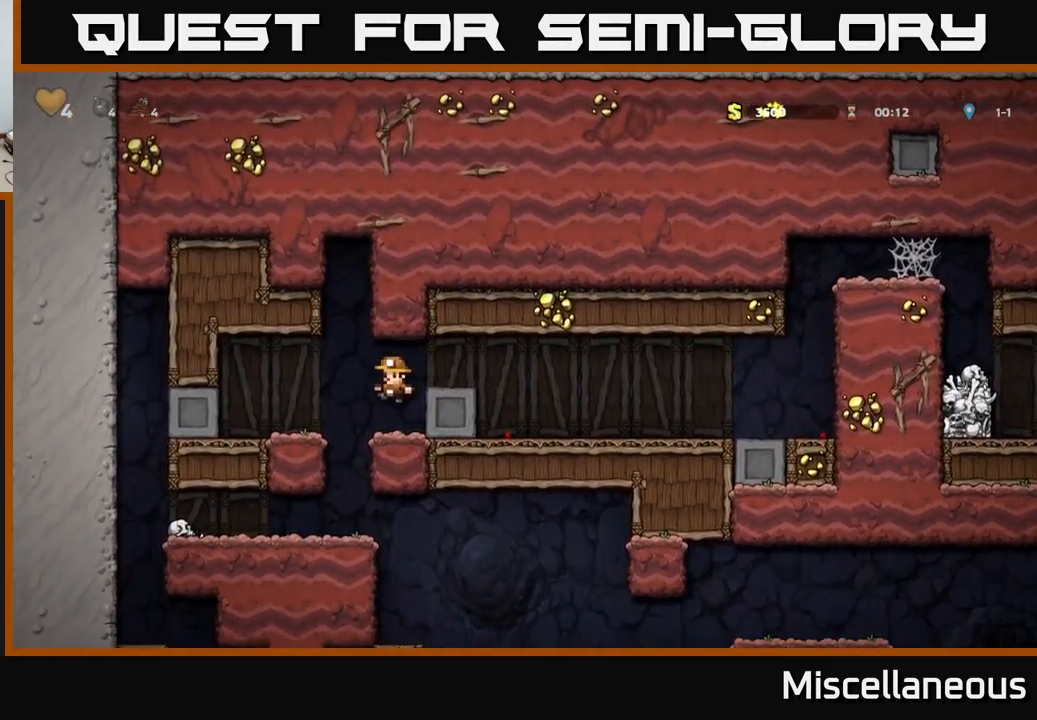
{"buttons": ["DPAD_RIGHT"], "events": [[150, "DPAD_RIGHT", "down"]]}
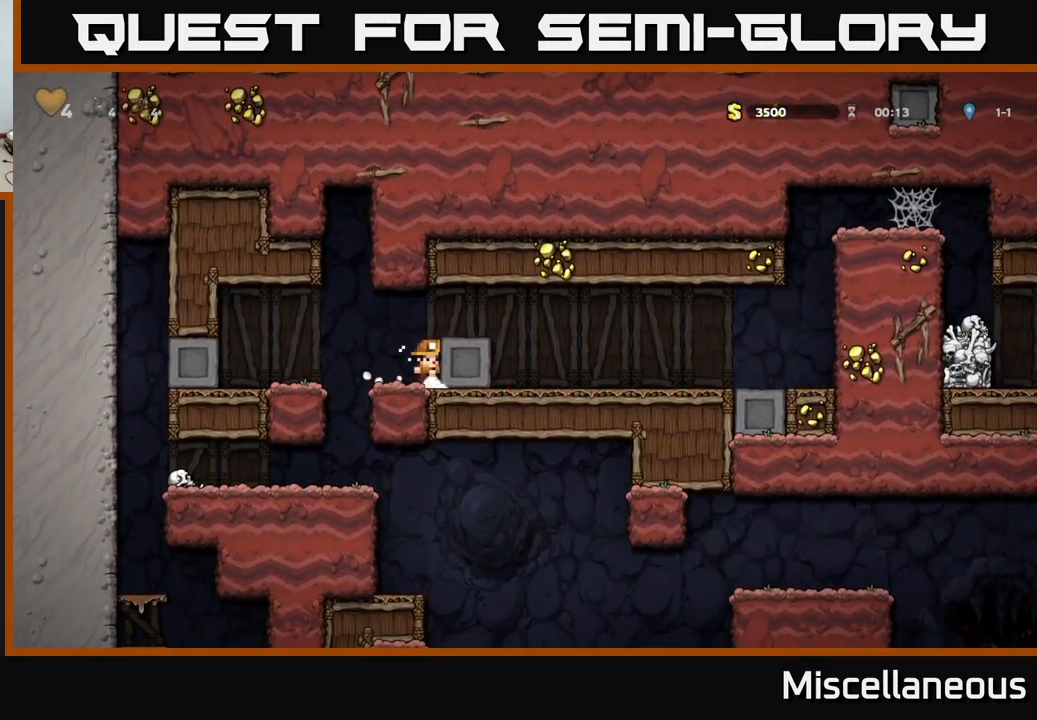
{"buttons": ["DPAD_RIGHT"], "events": []}
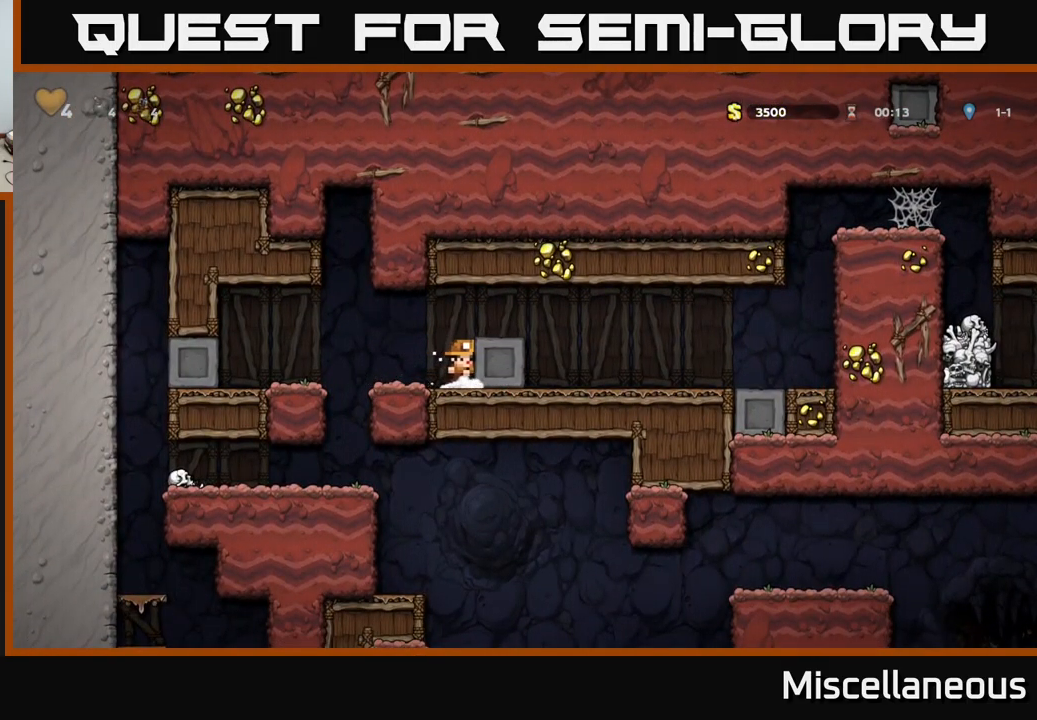
{"buttons": ["DPAD_RIGHT"], "events": []}
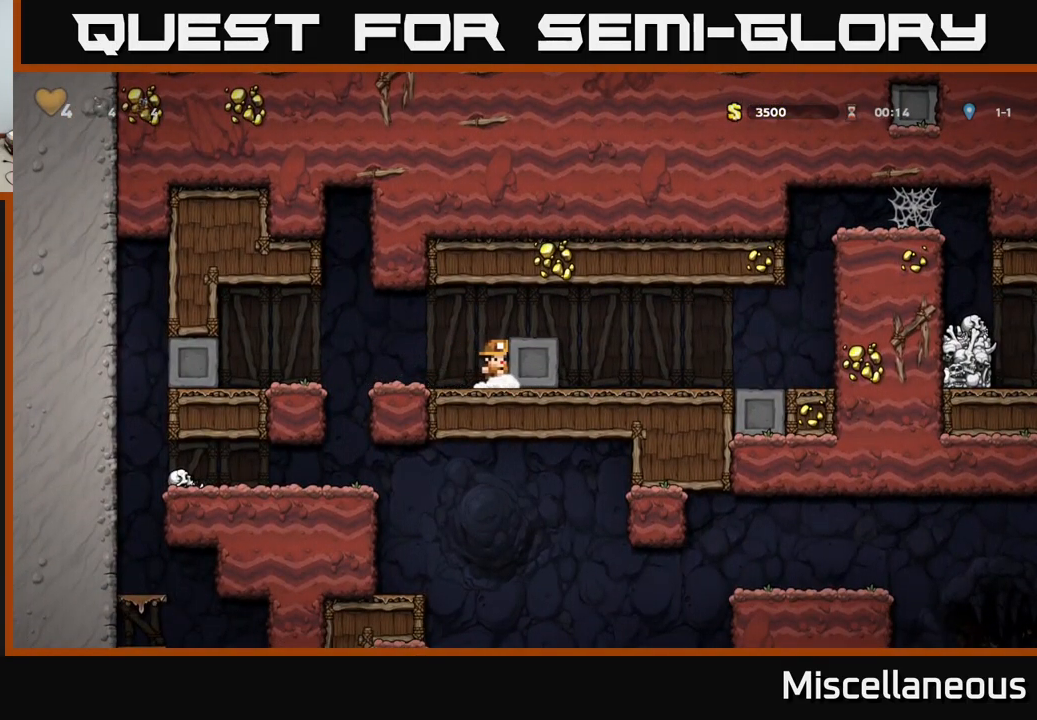
{"buttons": ["DPAD_RIGHT"], "events": []}
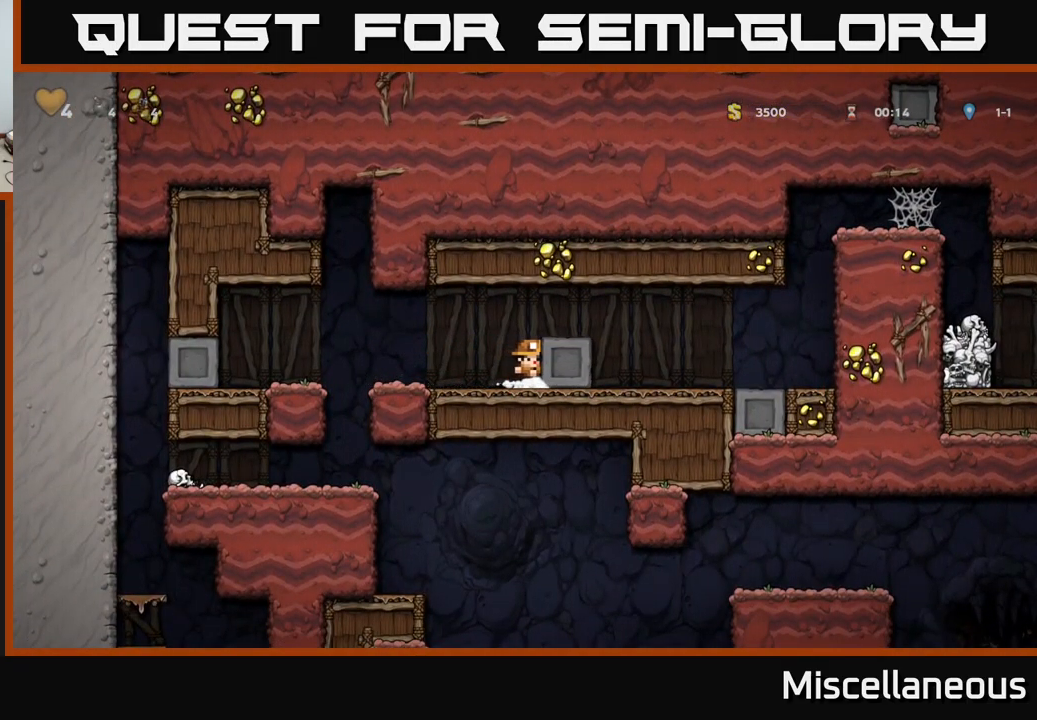
{"buttons": ["DPAD_RIGHT"], "events": []}
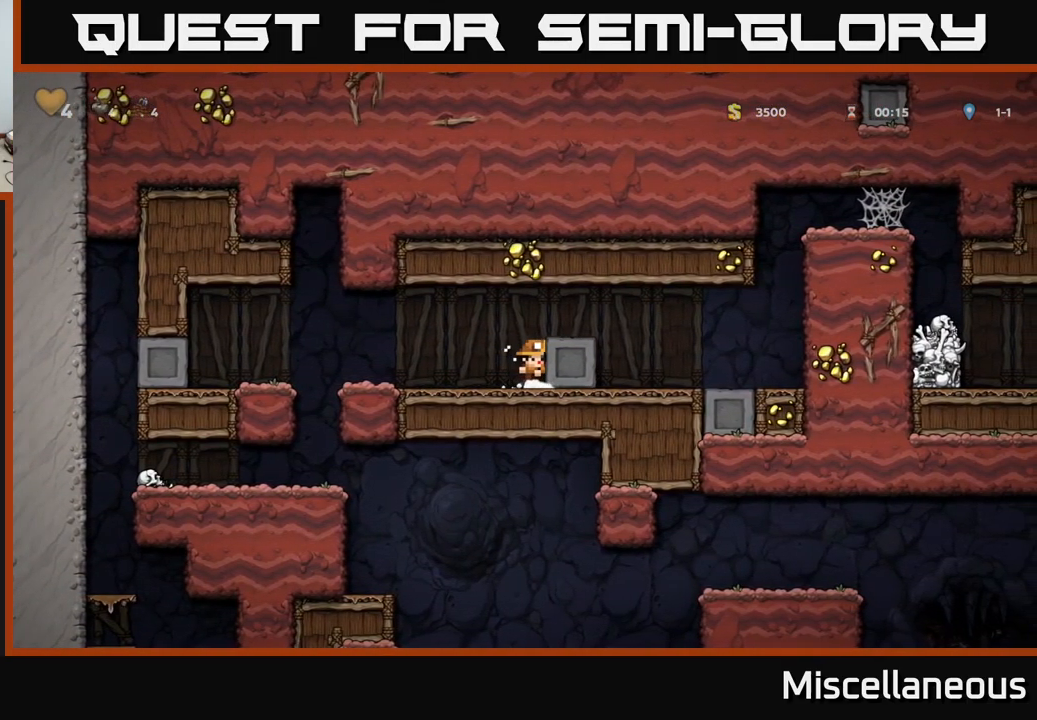
{"buttons": ["DPAD_RIGHT"], "events": []}
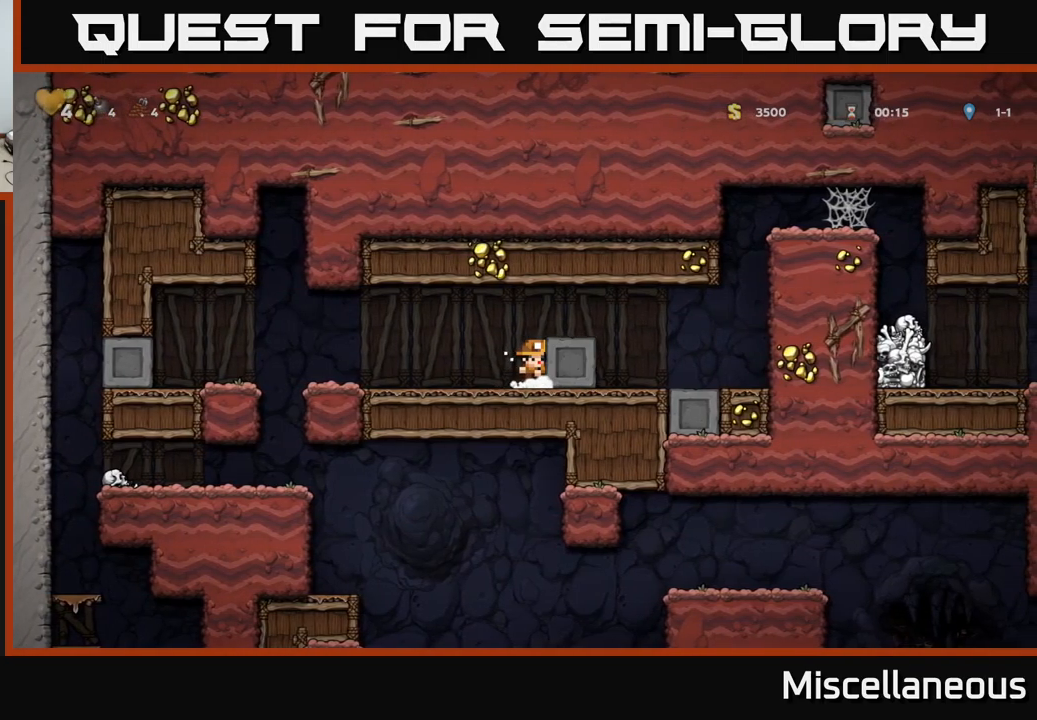
{"buttons": ["DPAD_RIGHT"], "events": []}